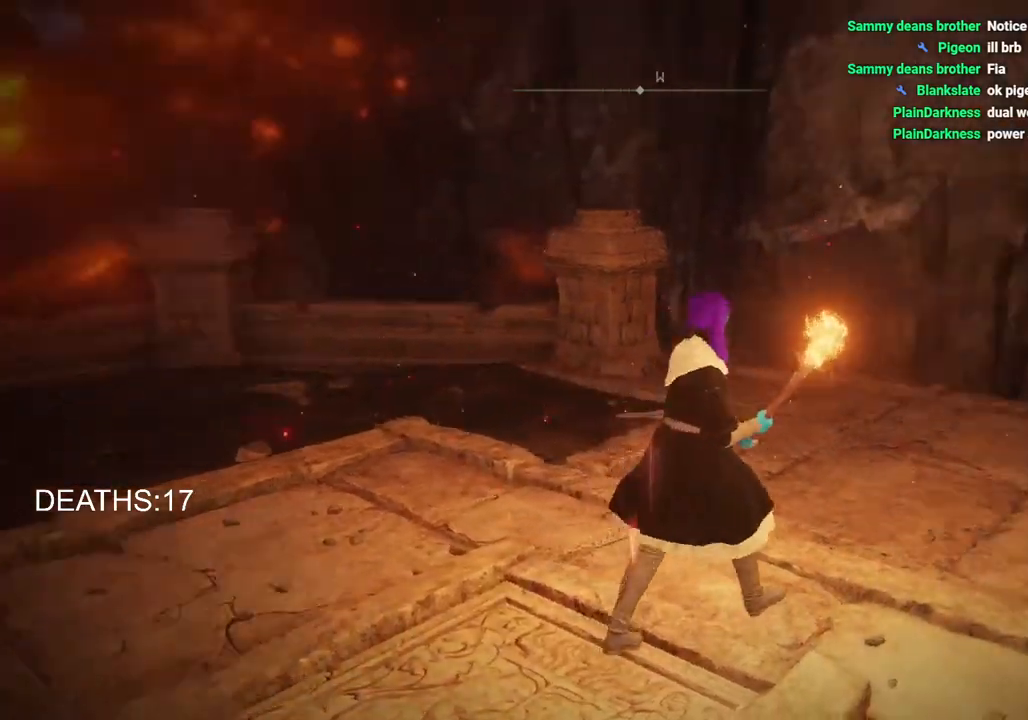
Gameplay with a controller (PlayStation layout); each line is a JSON object with the inputs held at the frame after it. "events" lists button and stick changes between this image and that frame as [ms after this image, input, new state], when the widget could be followed in between.
{"buttons": [], "left_stick": "up-right", "right_stick": "right", "events": [[33, "left_stick", "up-right"]]}
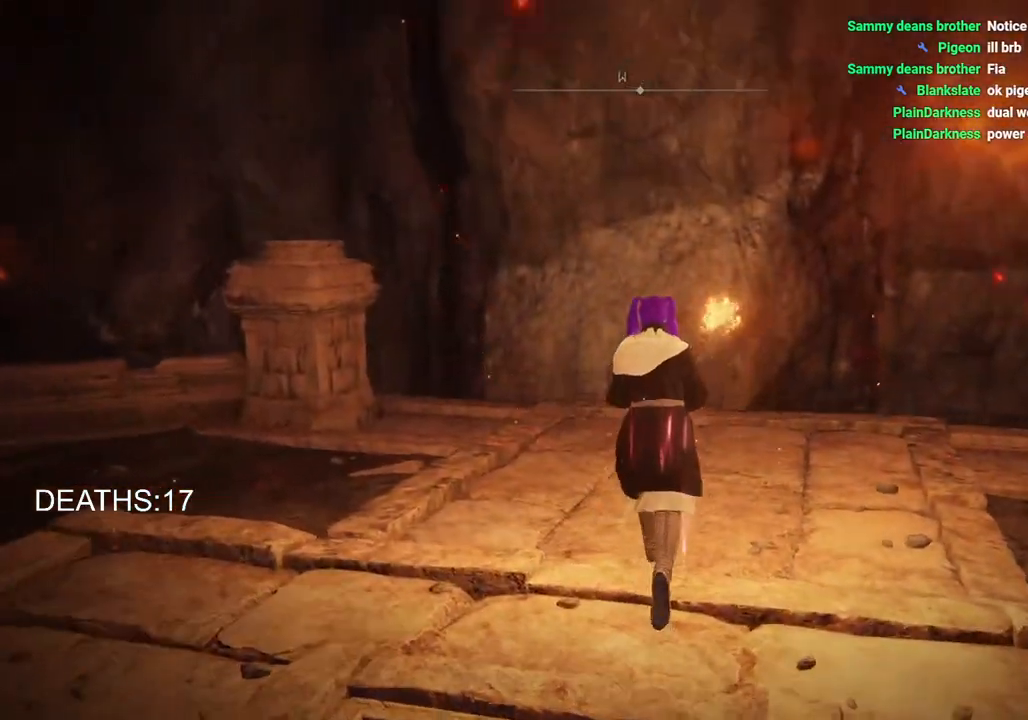
{"buttons": ["L1"], "left_stick": "center", "right_stick": "center", "events": [[133, "left_stick", "center"], [217, "L1", "down"], [233, "right_stick", "center"]]}
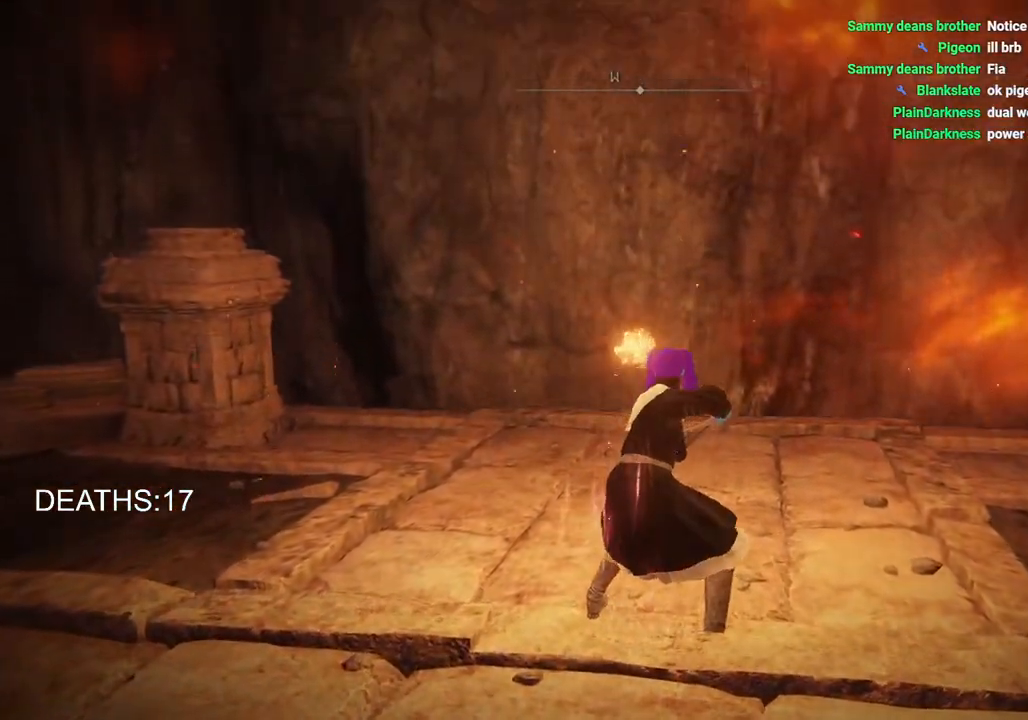
{"buttons": ["L1"], "left_stick": "up", "right_stick": "center", "events": [[167, "left_stick", "up"]]}
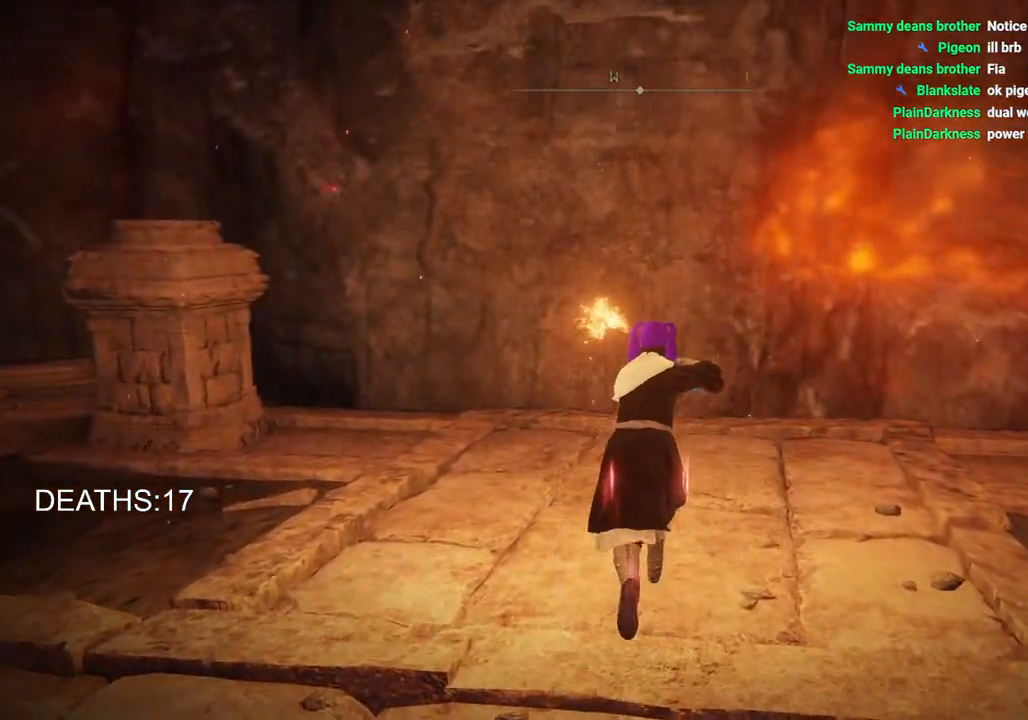
{"buttons": ["L1"], "left_stick": "up", "right_stick": "center", "events": []}
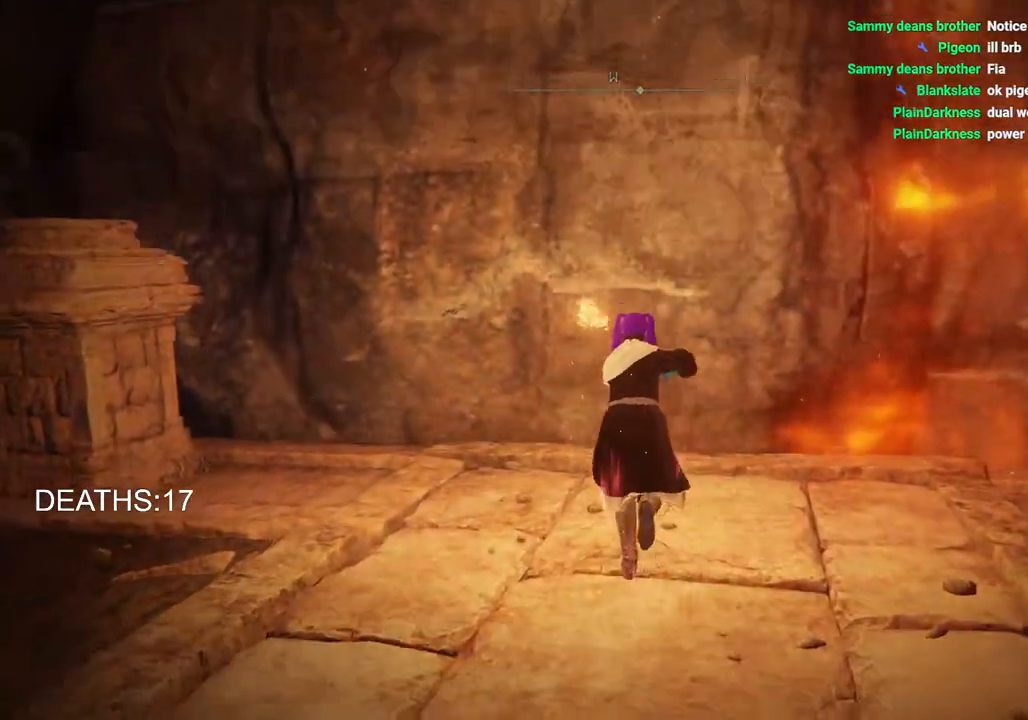
{"buttons": ["L1"], "left_stick": "up", "right_stick": "center", "events": []}
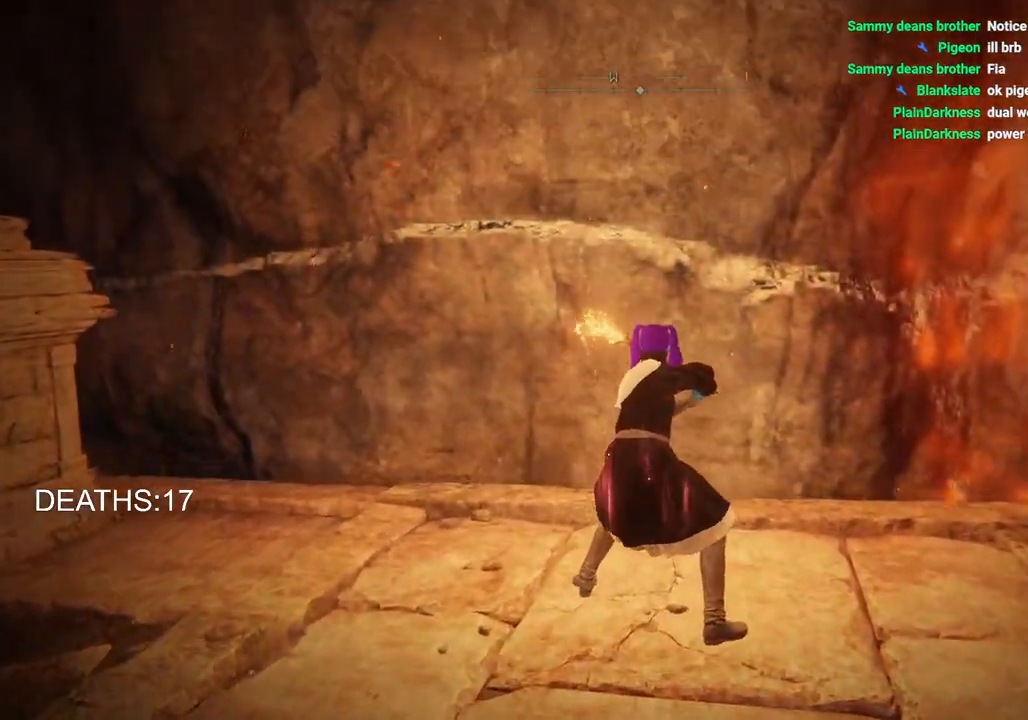
{"buttons": ["L1"], "left_stick": "up", "right_stick": "center", "events": []}
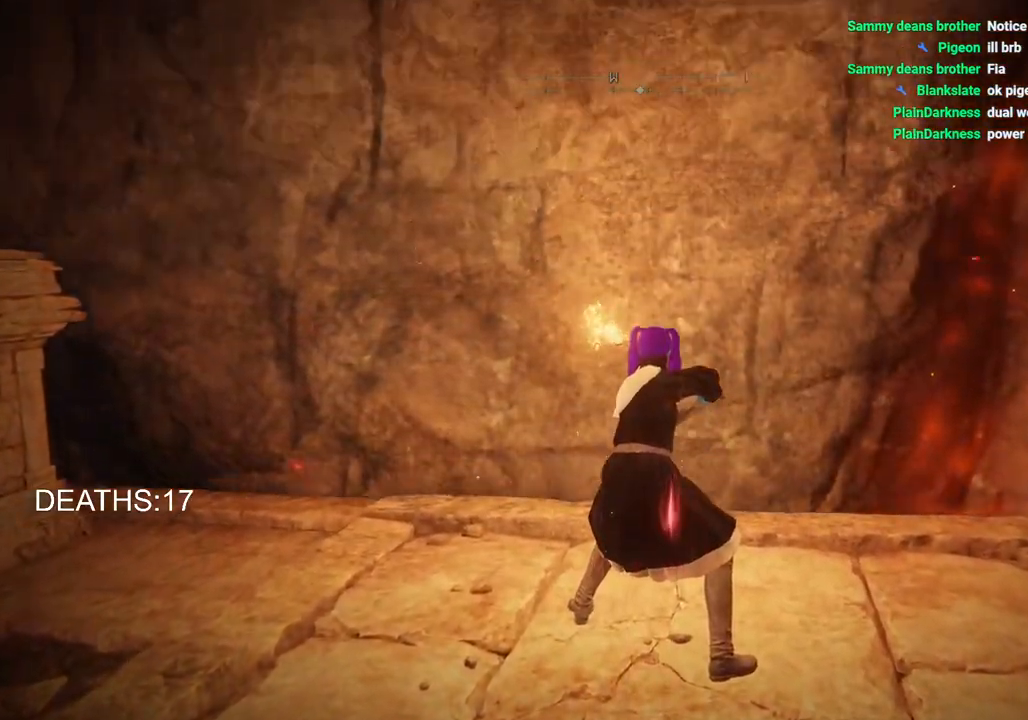
{"buttons": ["L1"], "left_stick": "center", "right_stick": "right", "events": [[317, "right_stick", "right"], [483, "left_stick", "center"]]}
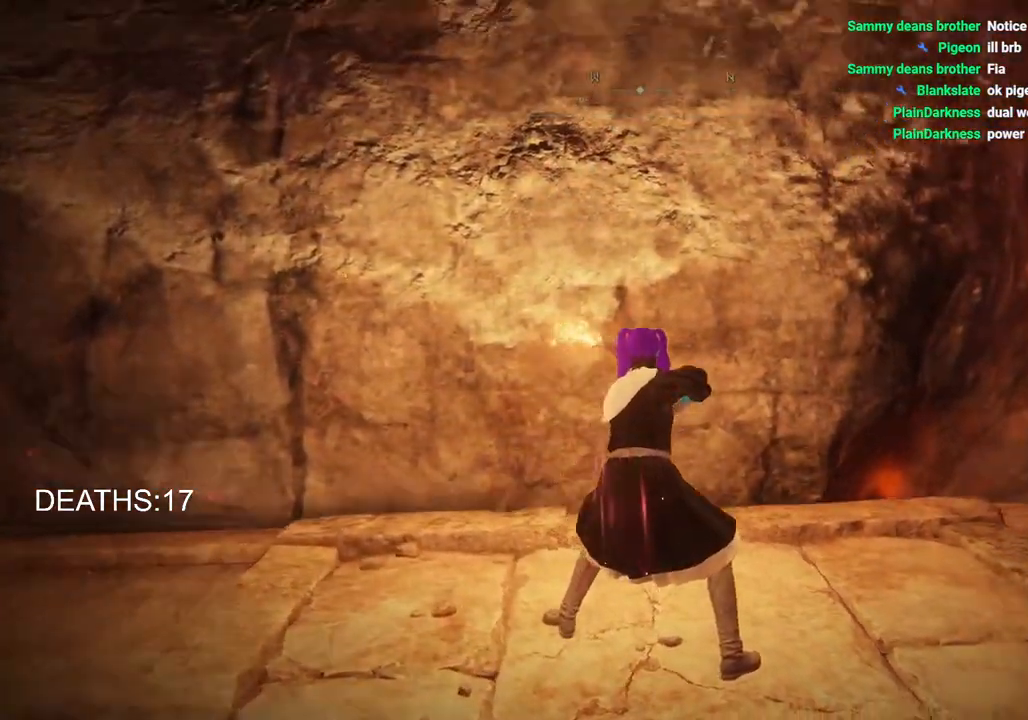
{"buttons": ["L1"], "left_stick": "center", "right_stick": "center", "events": [[300, "right_stick", "center"]]}
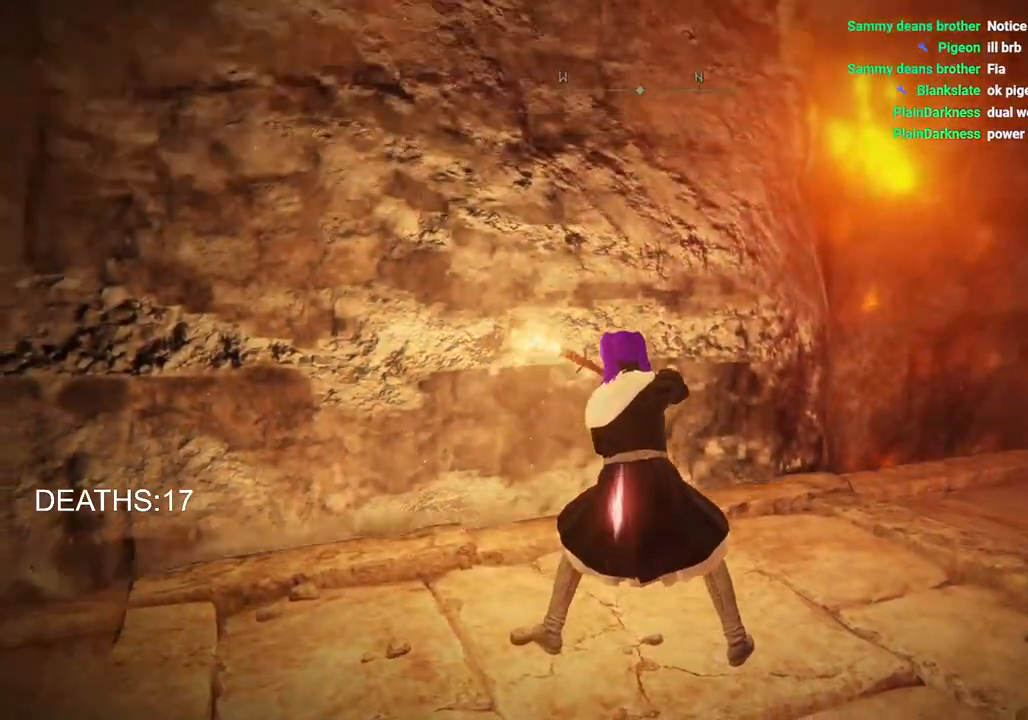
{"buttons": ["L1"], "left_stick": "center", "right_stick": "center", "events": []}
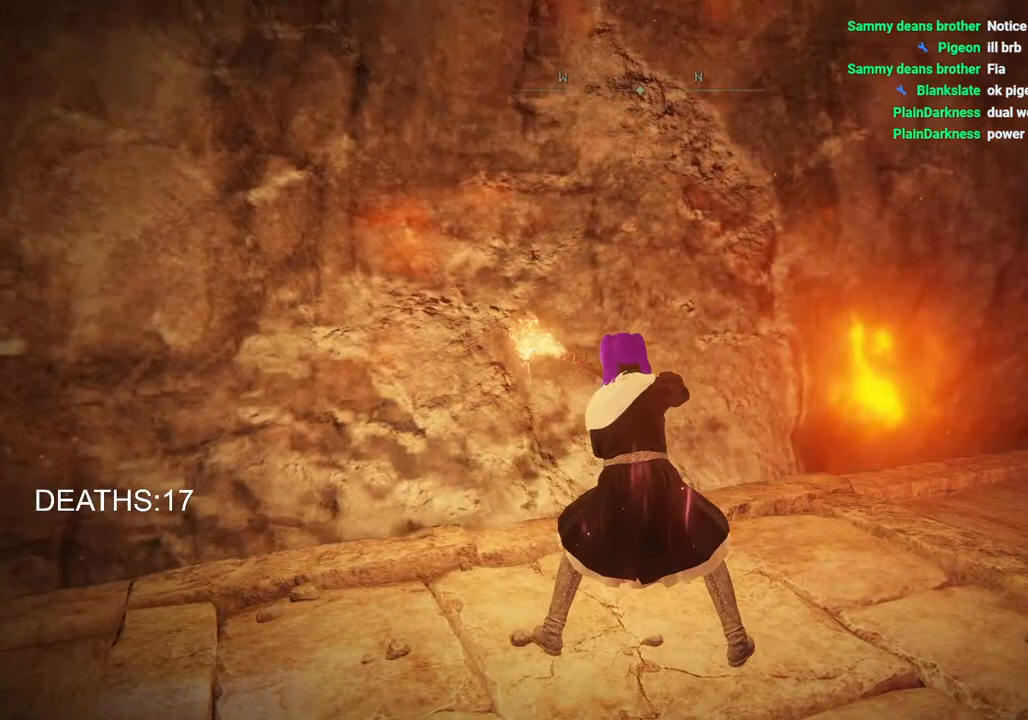
{"buttons": [], "left_stick": "center", "right_stick": "center", "events": [[133, "L1", "up"]]}
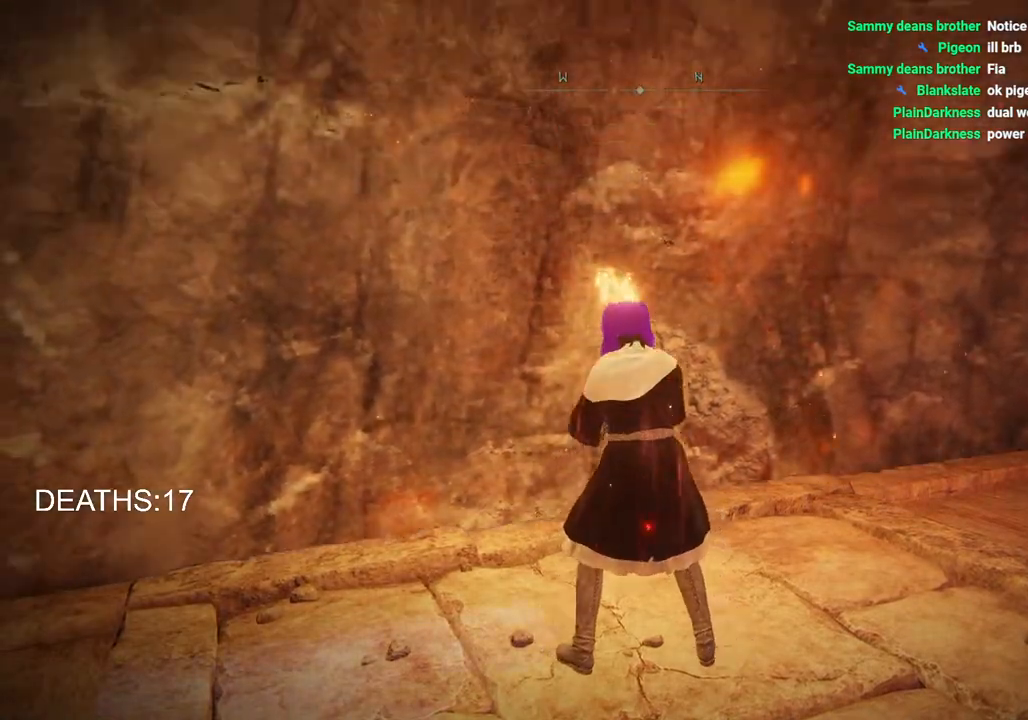
{"buttons": [], "left_stick": "center", "right_stick": "center", "events": []}
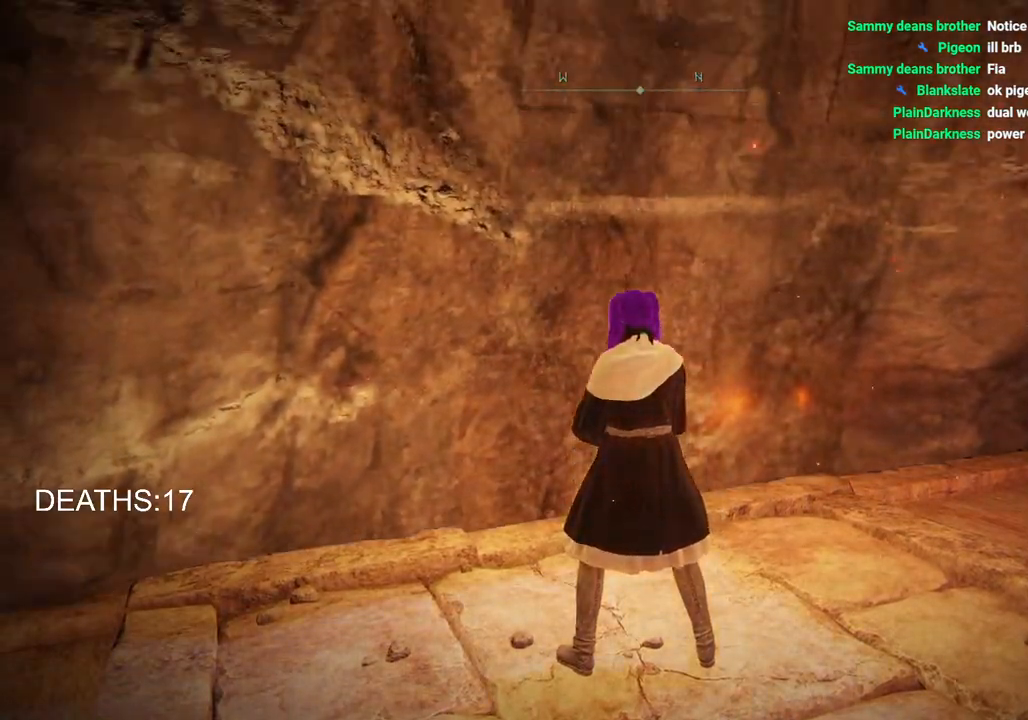
{"buttons": [], "left_stick": "center", "right_stick": "center", "events": []}
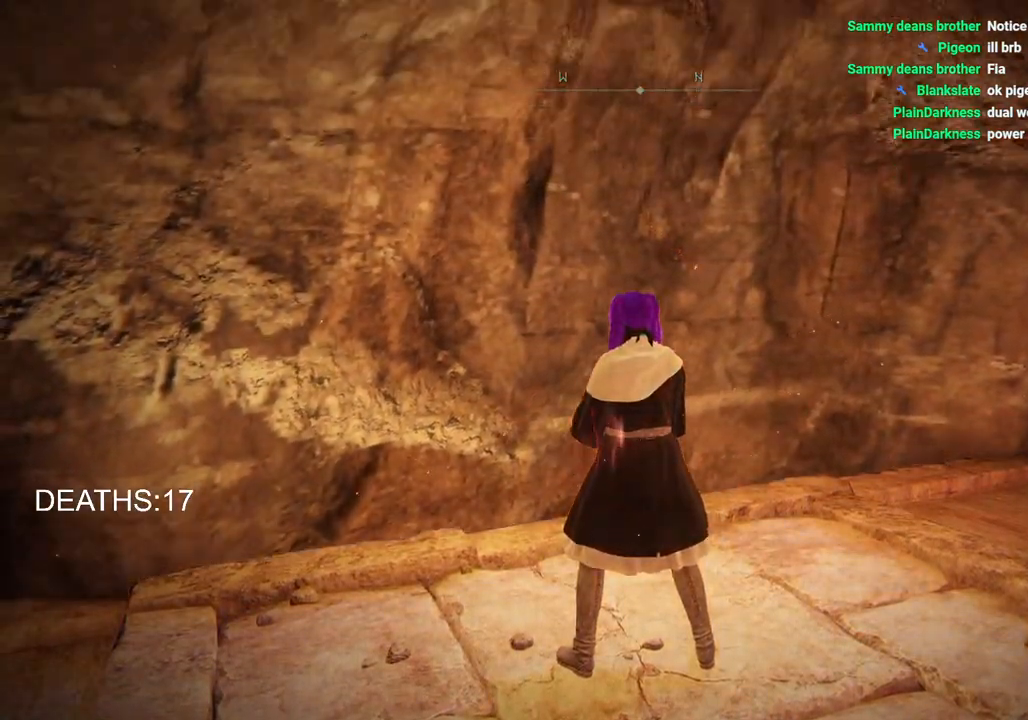
{"buttons": [], "left_stick": "center", "right_stick": "center", "events": []}
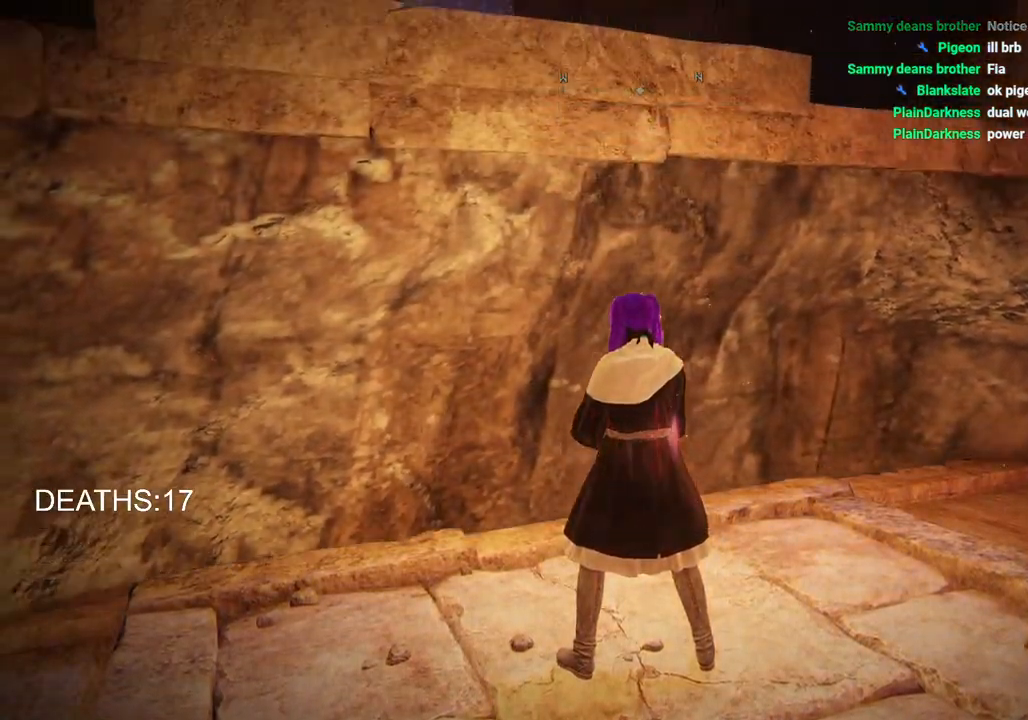
{"buttons": ["CIRCLE"], "left_stick": "up-left", "right_stick": "center", "events": [[200, "CIRCLE", "down"], [250, "left_stick", "up-left"]]}
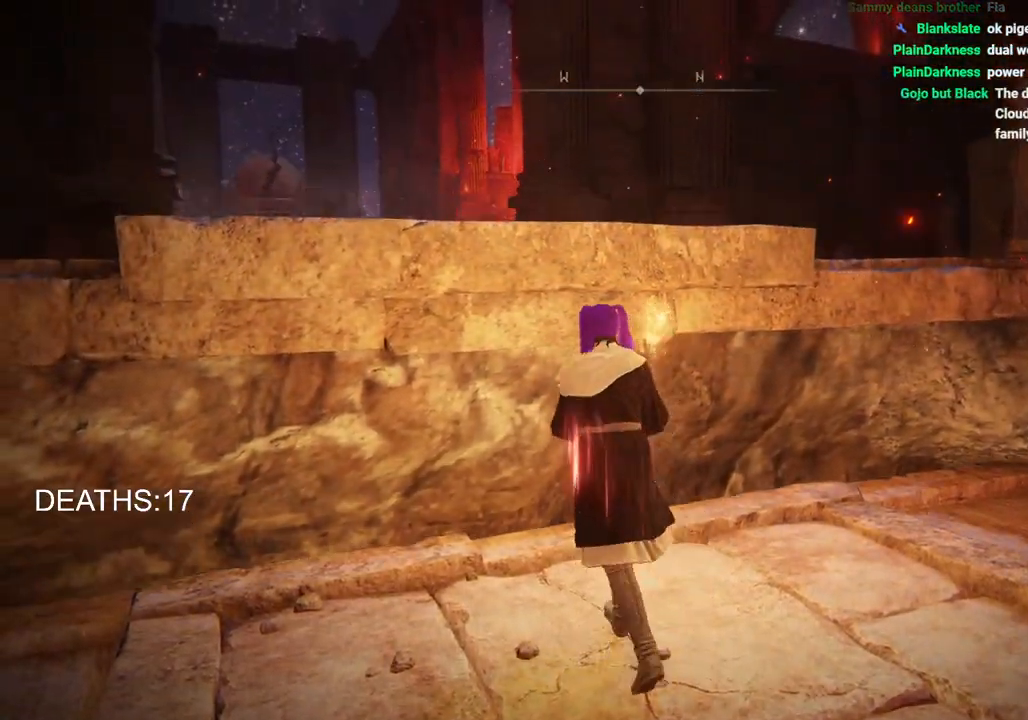
{"buttons": ["CIRCLE"], "left_stick": "up-left", "right_stick": "center", "events": [[100, "CROSS", "down"], [317, "CROSS", "up"]]}
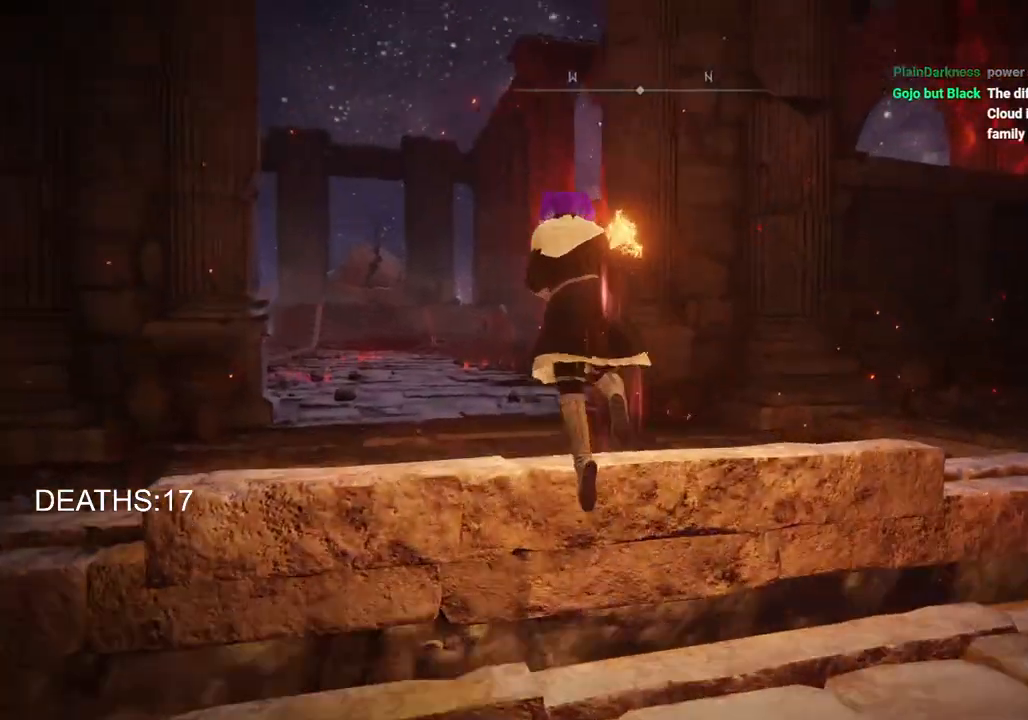
{"buttons": ["CIRCLE"], "left_stick": "up-left", "right_stick": "center", "events": []}
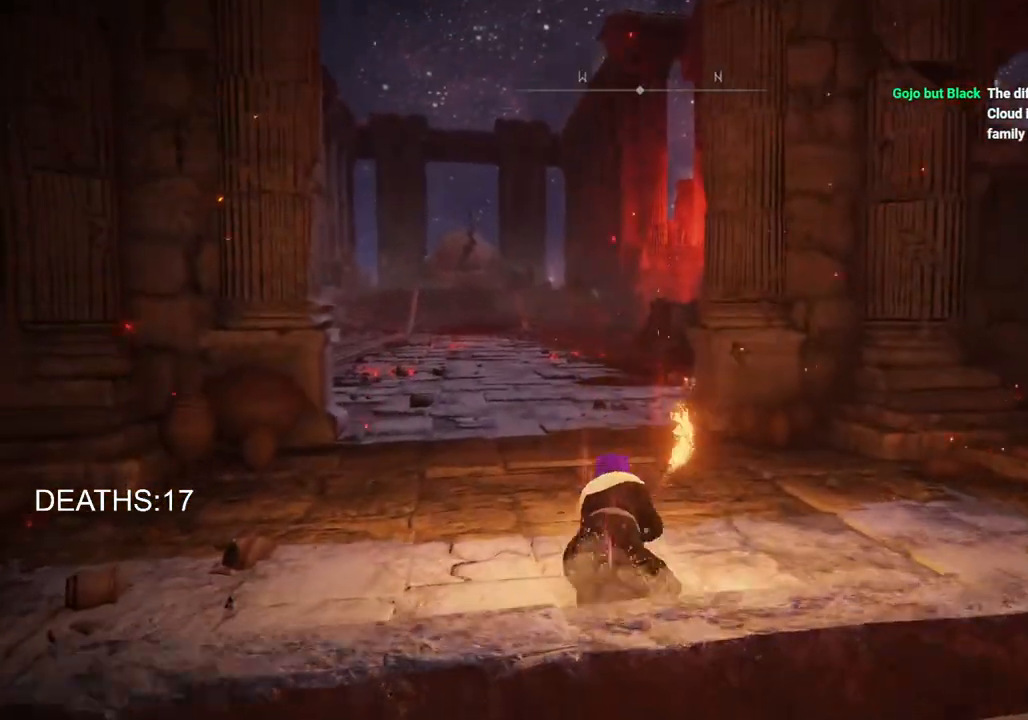
{"buttons": [], "left_stick": "up-left", "right_stick": "center", "events": [[450, "CIRCLE", "up"]]}
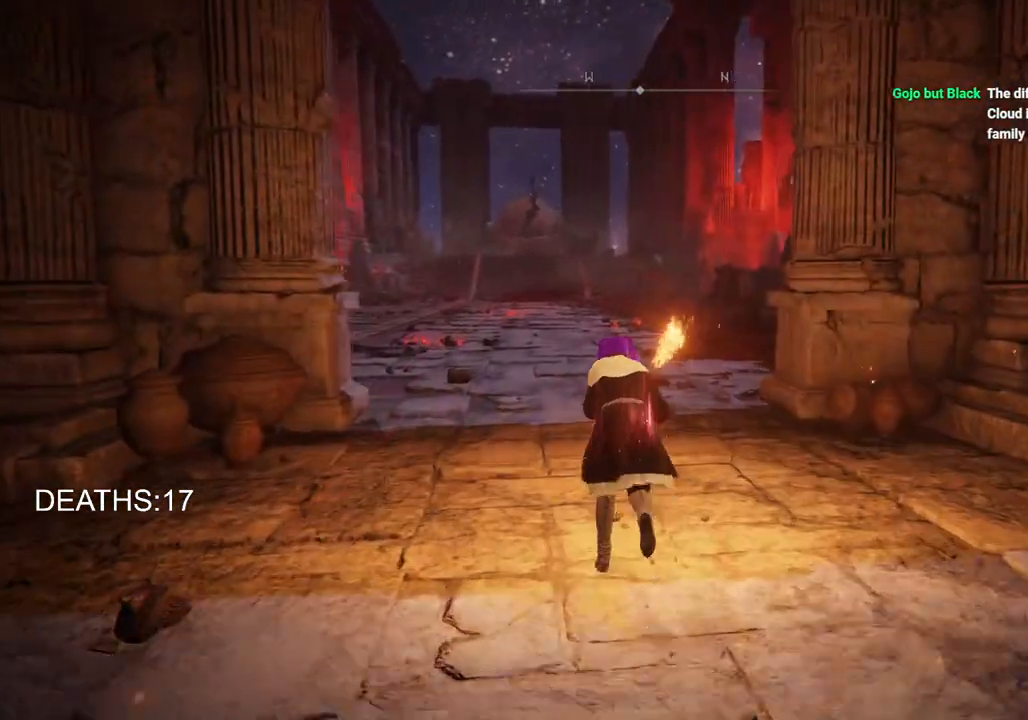
{"buttons": [], "left_stick": "up-left", "right_stick": "center", "events": []}
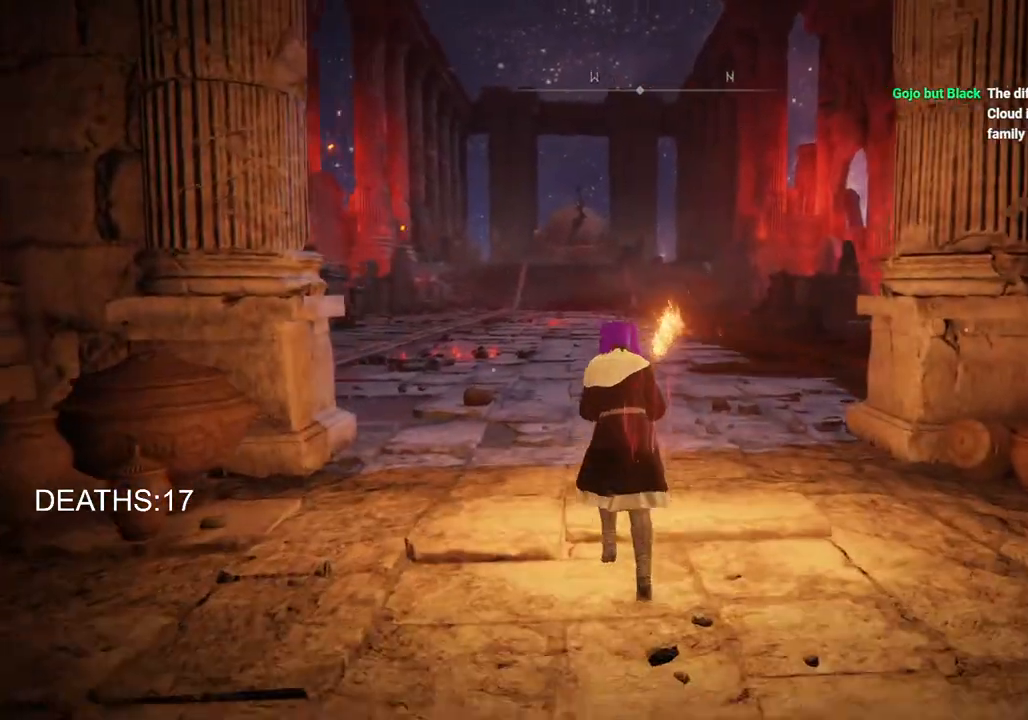
{"buttons": ["TRIANGLE"], "left_stick": "center", "right_stick": "center", "events": [[217, "left_stick", "center"], [483, "TRIANGLE", "down"]]}
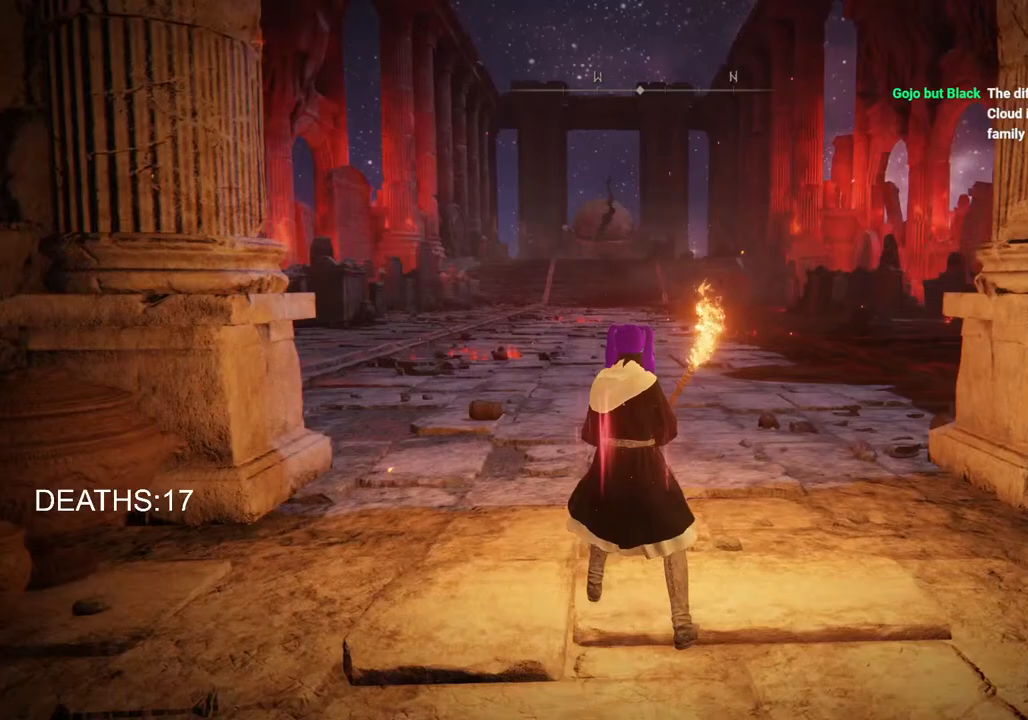
{"buttons": [], "left_stick": "center", "right_stick": "center", "events": [[100, "TRIANGLE", "up"]]}
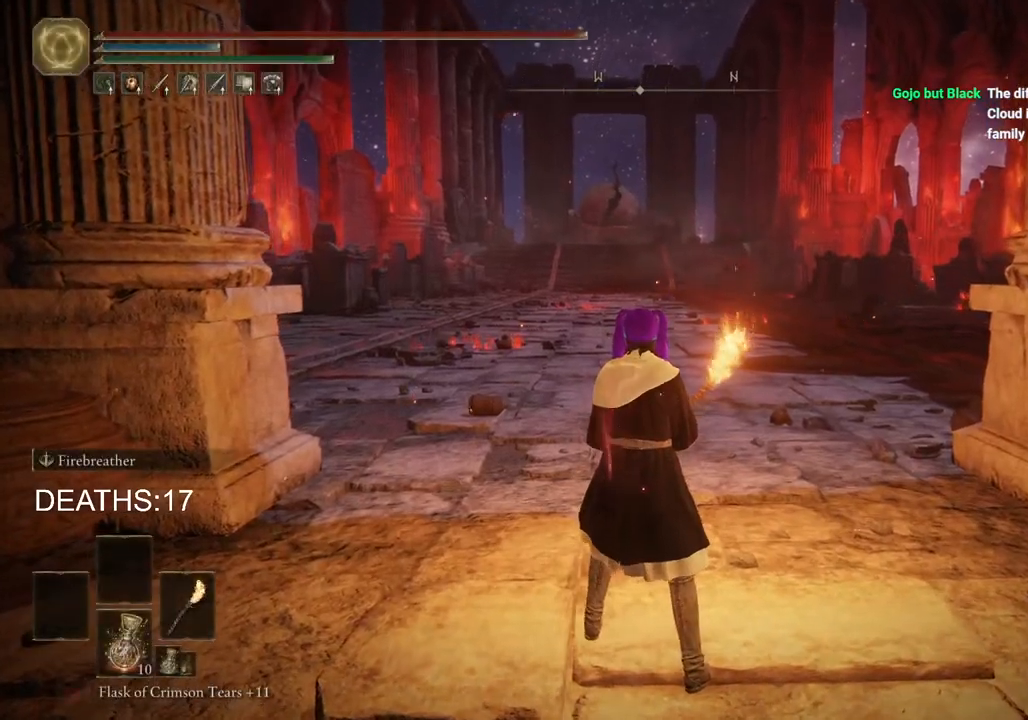
{"buttons": [], "left_stick": "center", "right_stick": "center", "events": [[150, "DPAD_DOWN", "down"], [233, "DPAD_DOWN", "up"], [350, "DPAD_DOWN", "down"], [433, "DPAD_DOWN", "up"]]}
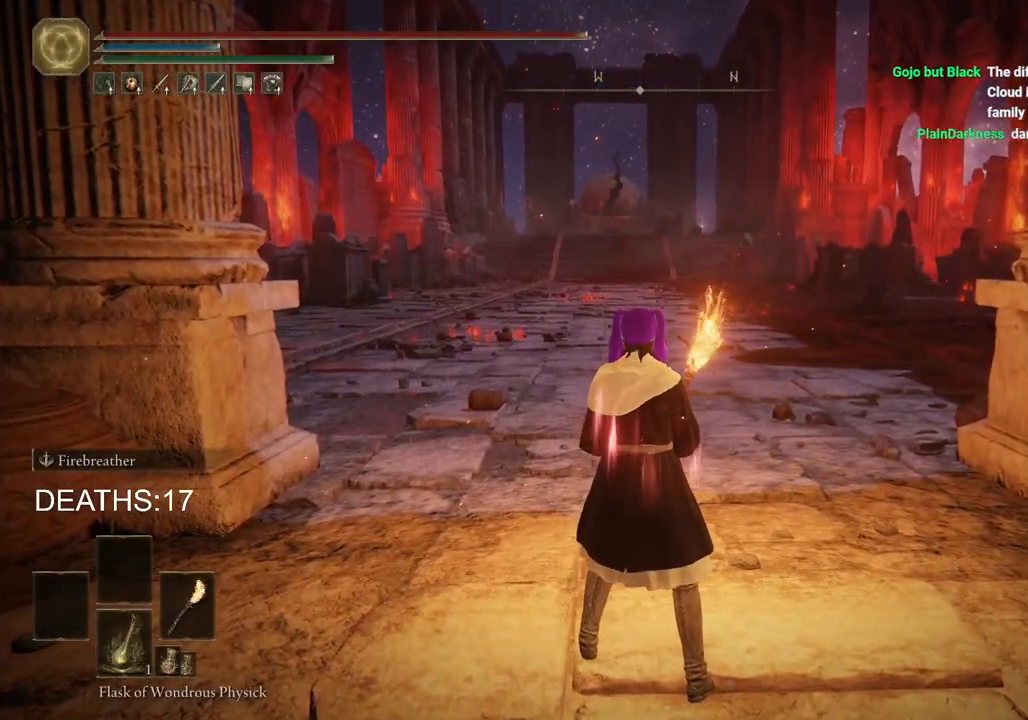
{"buttons": ["CIRCLE"], "left_stick": "up", "right_stick": "center", "events": [[150, "CIRCLE", "down"], [167, "left_stick", "up"]]}
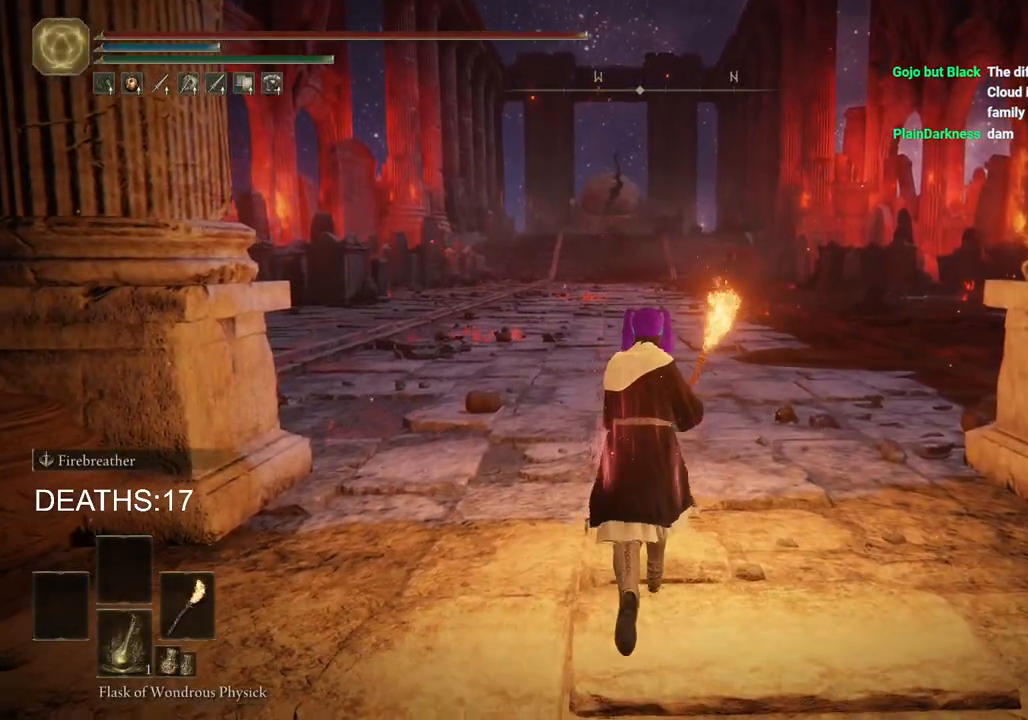
{"buttons": ["CIRCLE"], "left_stick": "up", "right_stick": "center", "events": []}
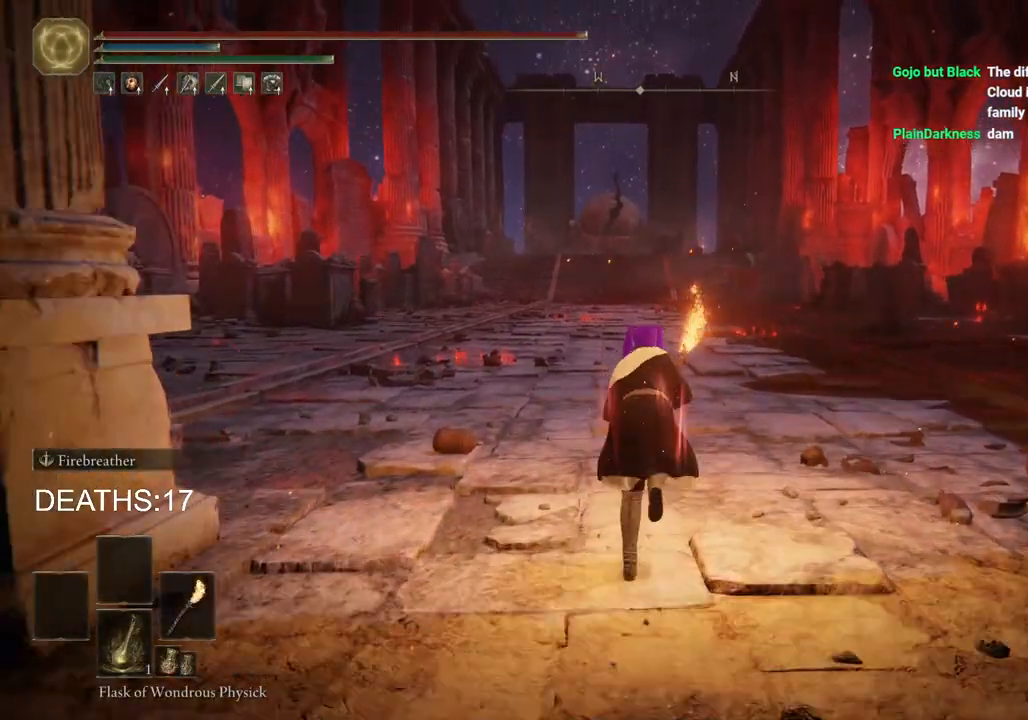
{"buttons": ["CIRCLE"], "left_stick": "up", "right_stick": "center", "events": []}
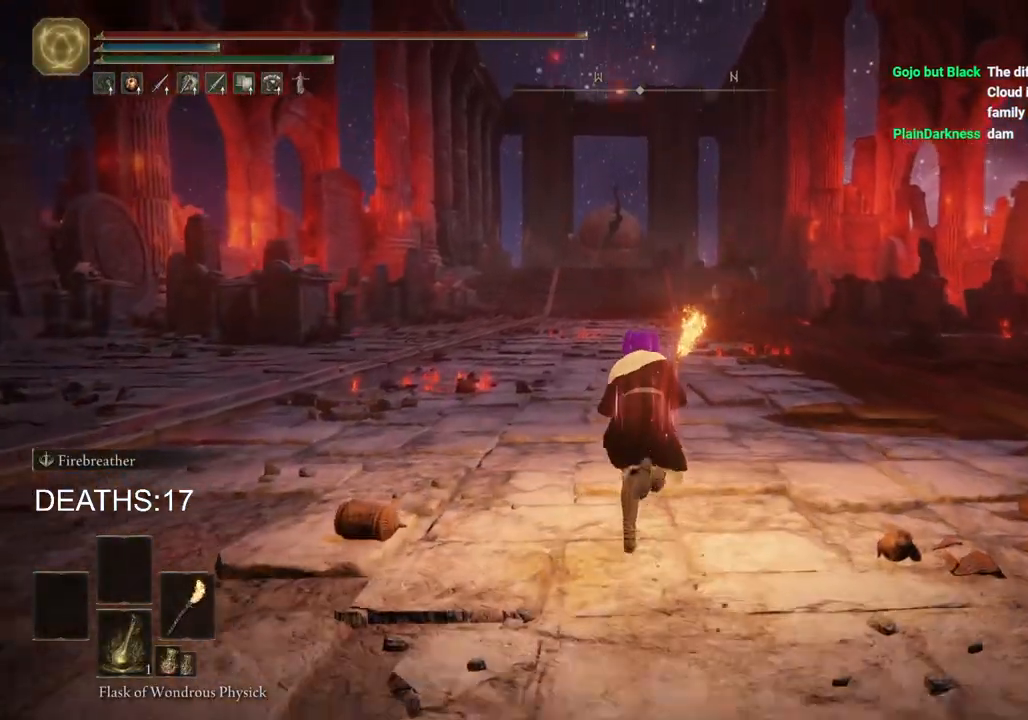
{"buttons": ["CIRCLE"], "left_stick": "up", "right_stick": "center", "events": []}
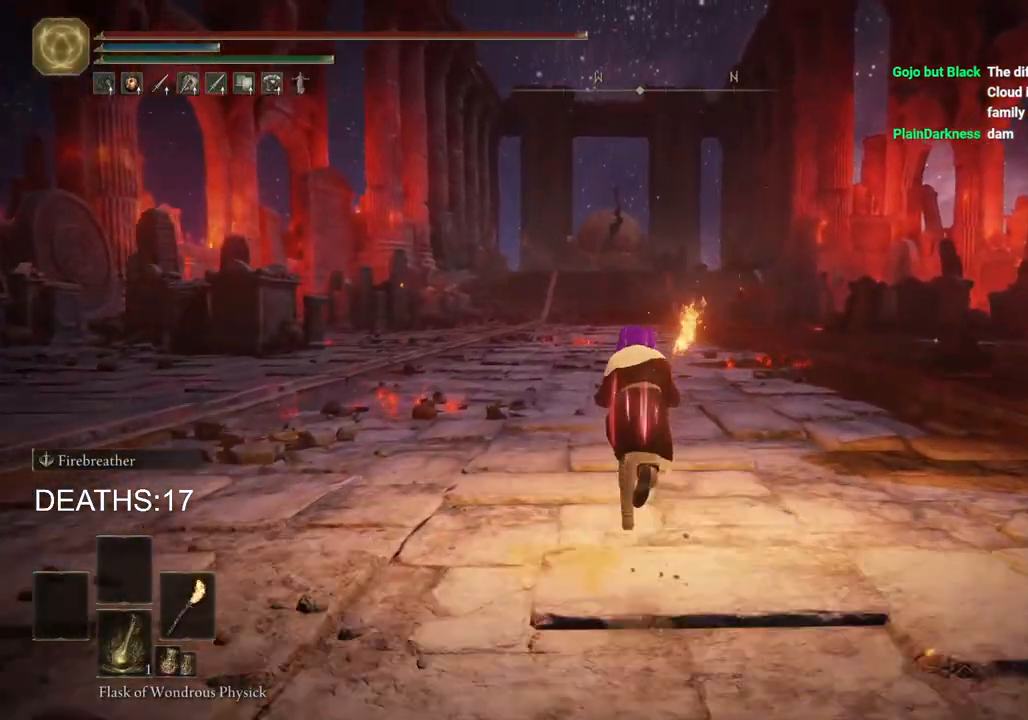
{"buttons": ["CIRCLE"], "left_stick": "up", "right_stick": "center", "events": []}
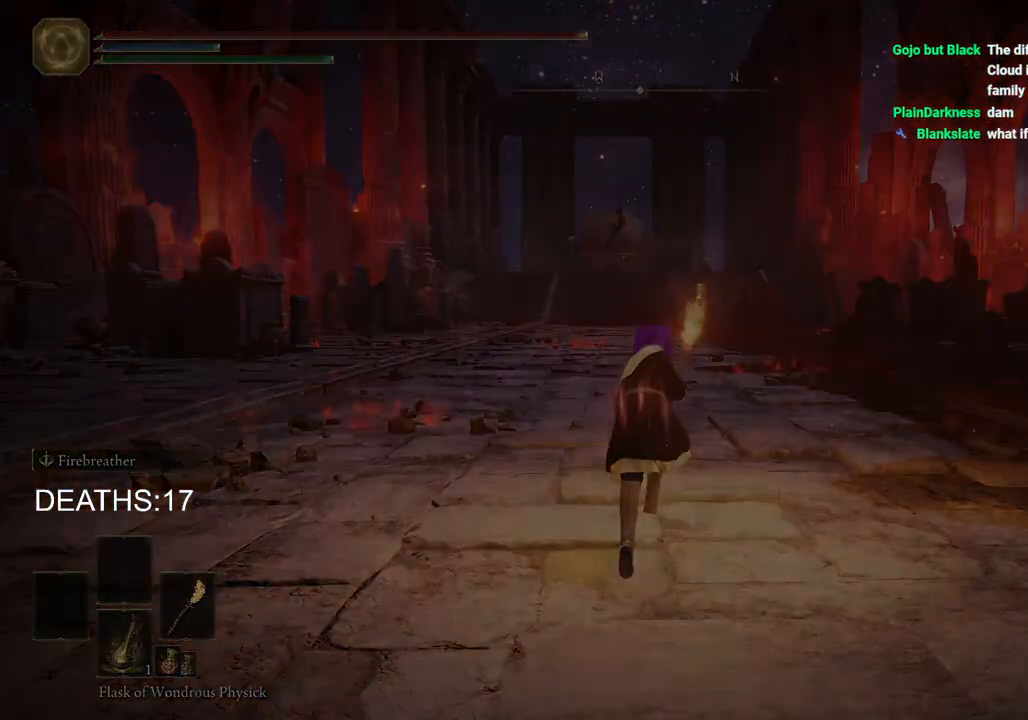
{"buttons": [], "left_stick": "up", "right_stick": "center", "events": [[267, "CIRCLE", "up"]]}
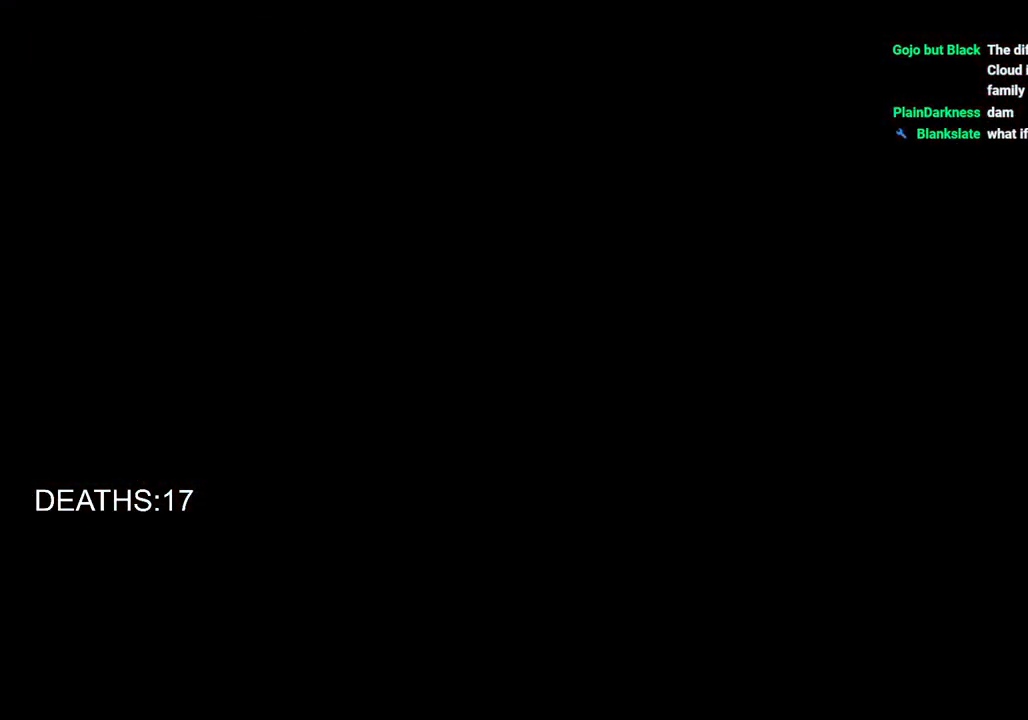
{"buttons": [], "left_stick": "up", "right_stick": "center", "events": [[67, "START", "down"], [167, "START", "up"], [367, "START", "down"], [483, "START", "up"]]}